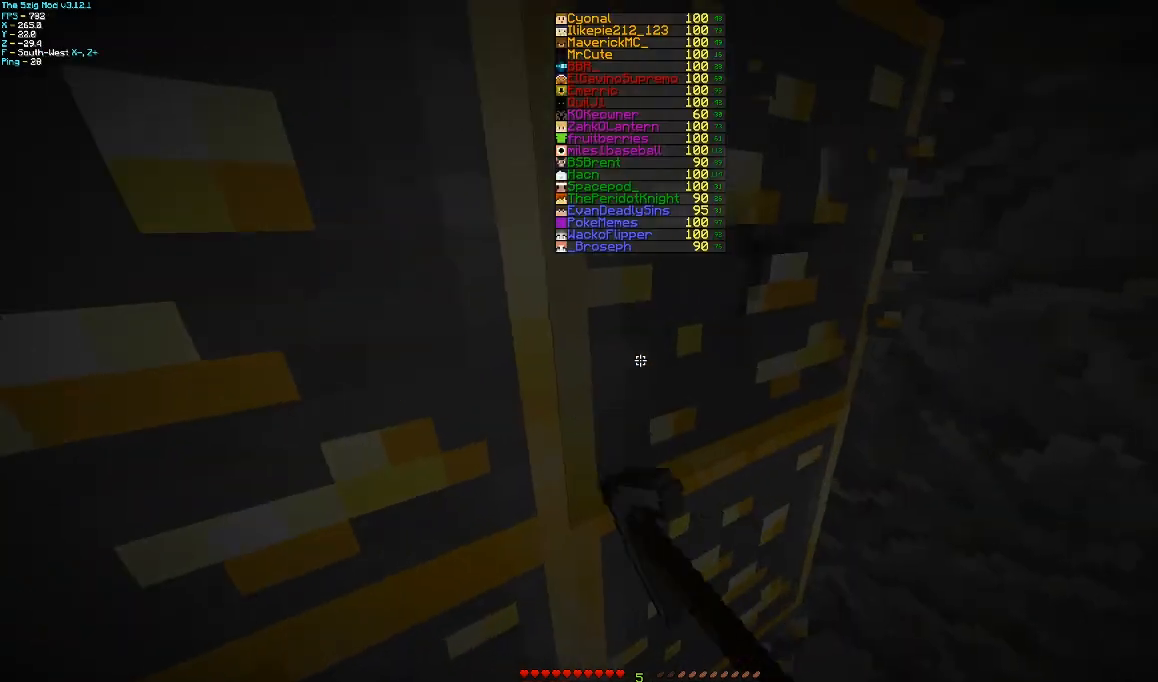
Gameplay with keyboard and mouse; each line is a JSON object with the keys and mouse buttons held at the frame after it. "events" lists presses ("down") and releases ("up") of "a", "d", "s", "w", "mouse_left" and "mouse_right" between this image and that frame as [ms after this image, input, new state], when the widget could be followed in between. "mouse_left", "mouse_right" = the "left", "right" buttons of the "mouse" list. No other keys are recorded. Fast repeated clicks can show as one long hold. Mouse movement is not recorded.
{"keys": [], "mouse": ["left"], "events": [[67, "d", "up"]]}
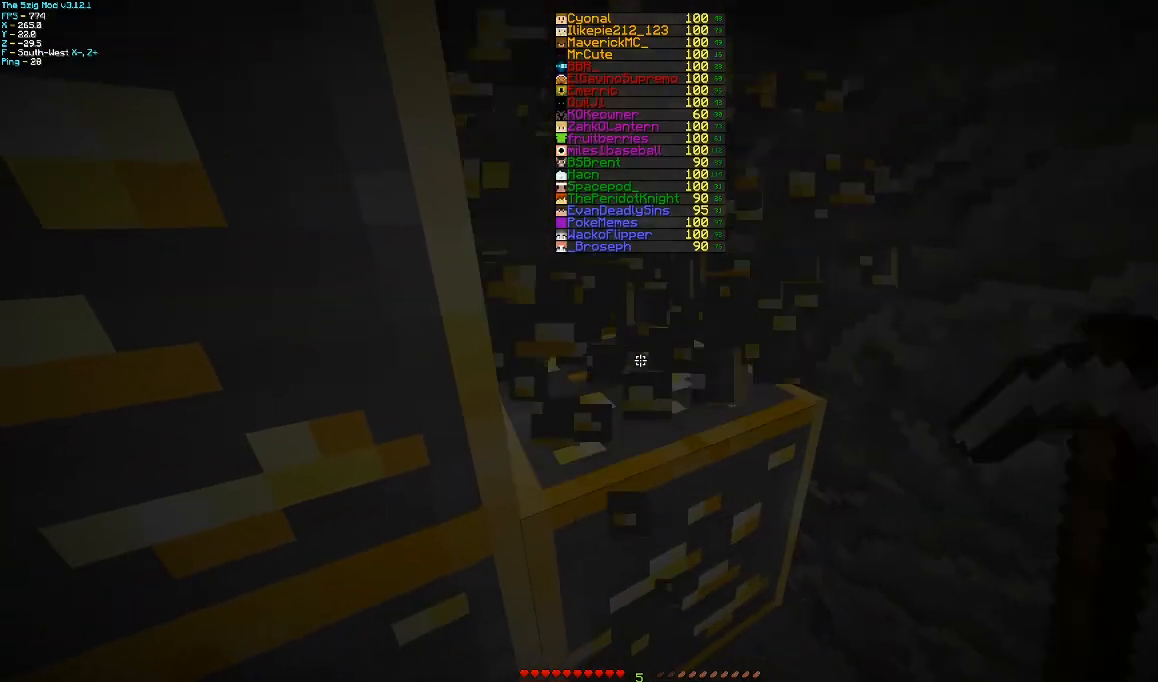
{"keys": ["d"], "mouse": ["left"], "events": [[400, "d", "down"], [400, "w", "down"], [500, "w", "up"]]}
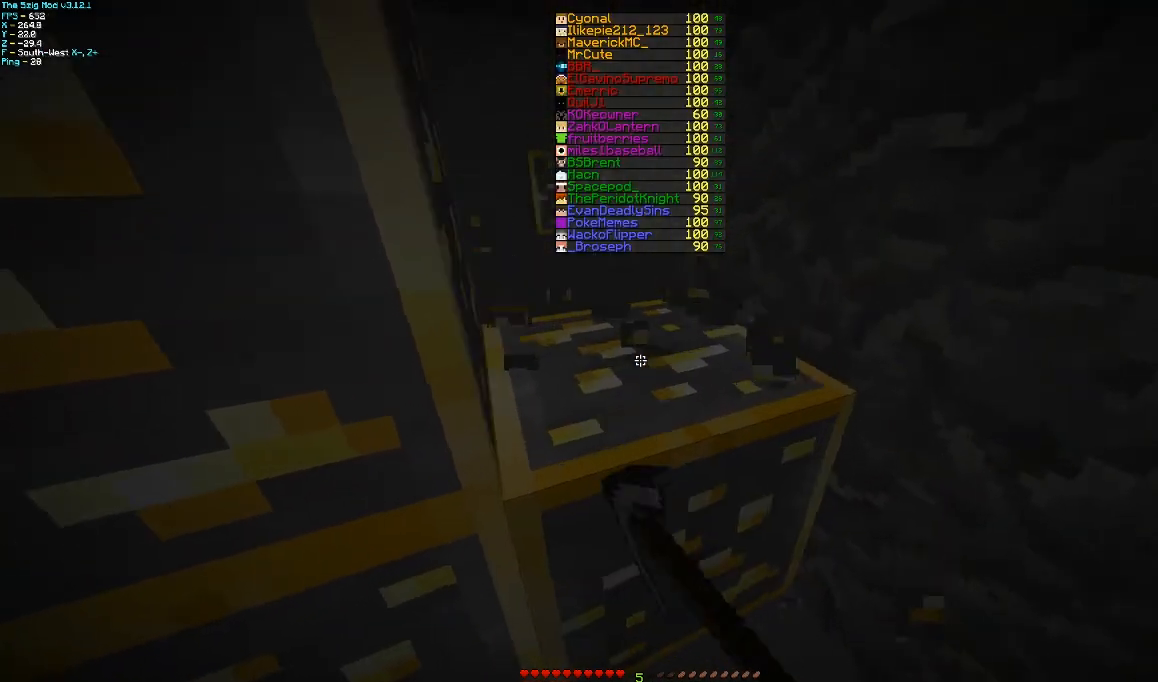
{"keys": ["d"], "mouse": ["left"], "events": [[100, "d", "up"], [500, "d", "down"]]}
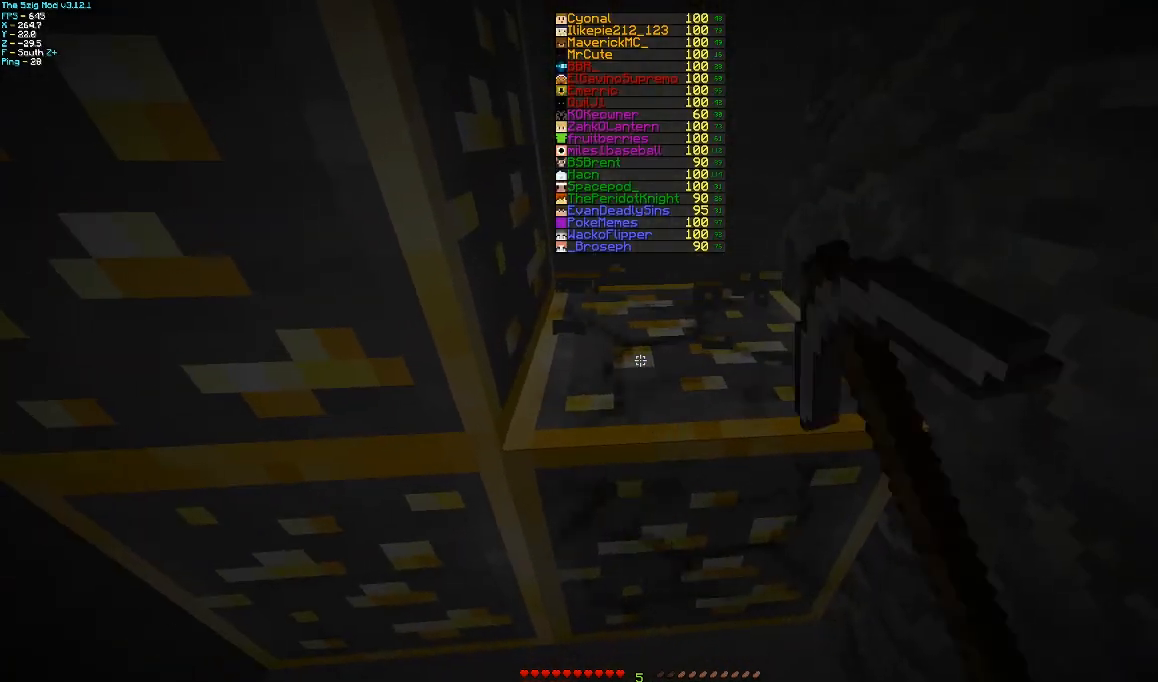
{"keys": [], "mouse": ["left"], "events": [[300, "w", "down"], [467, "w", "up"], [500, "d", "up"]]}
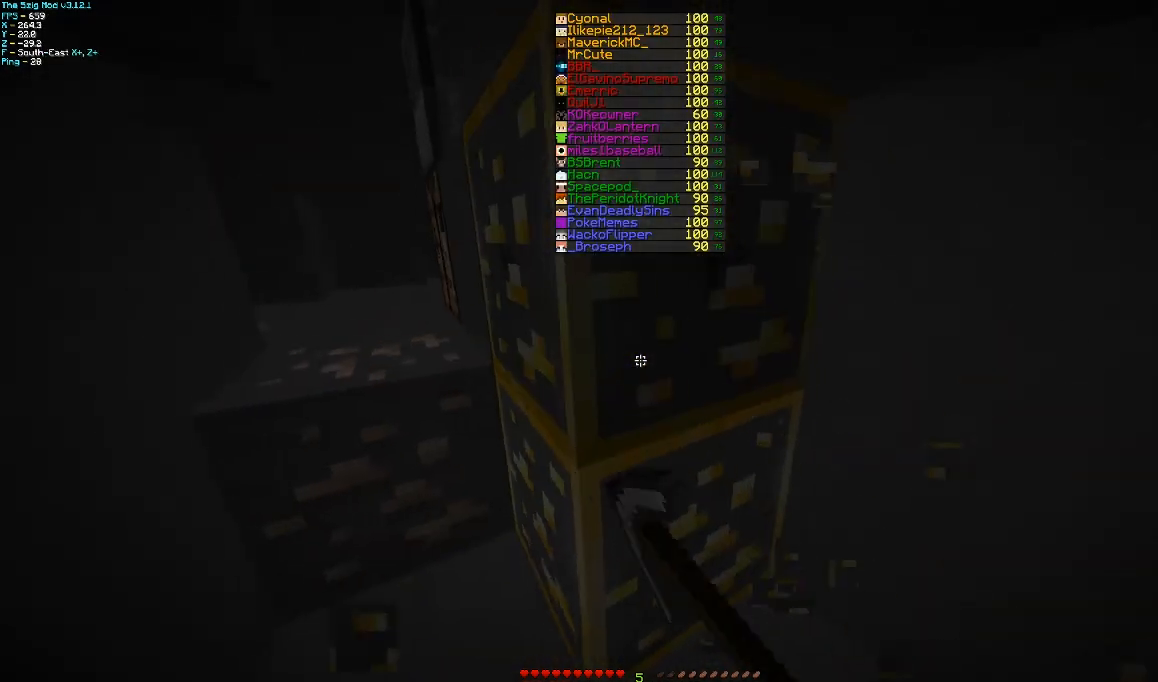
{"keys": [], "mouse": ["left"], "events": []}
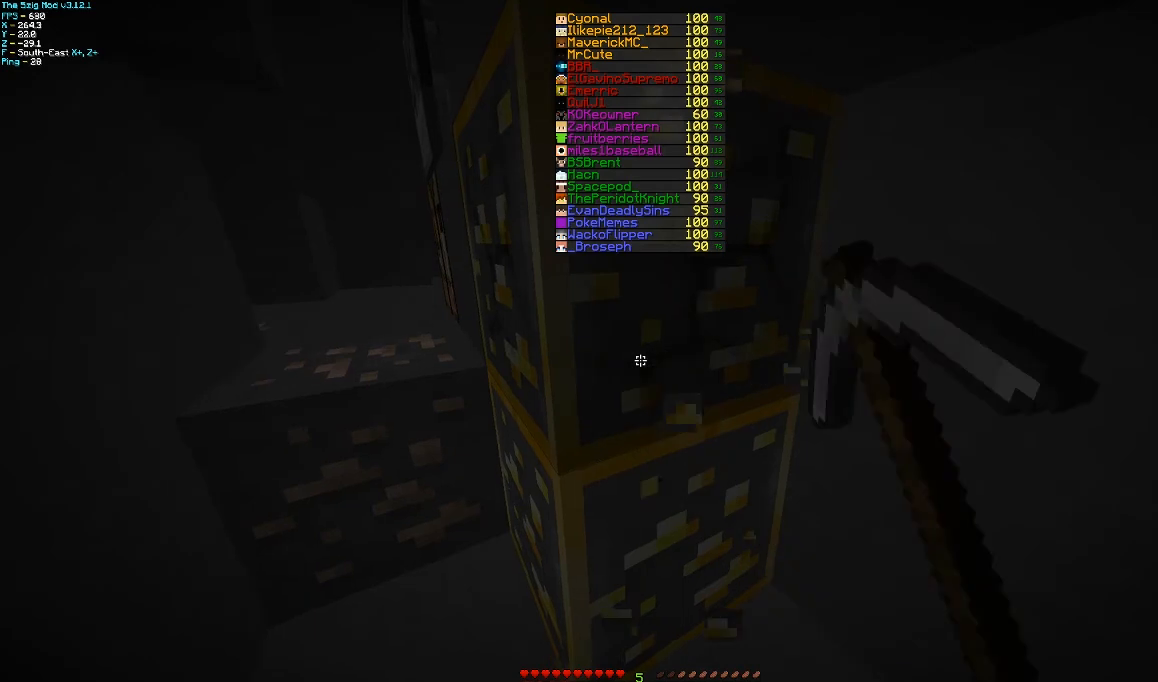
{"keys": ["d"], "mouse": ["left"], "events": [[200, "d", "down"], [200, "w", "down"], [367, "w", "up"]]}
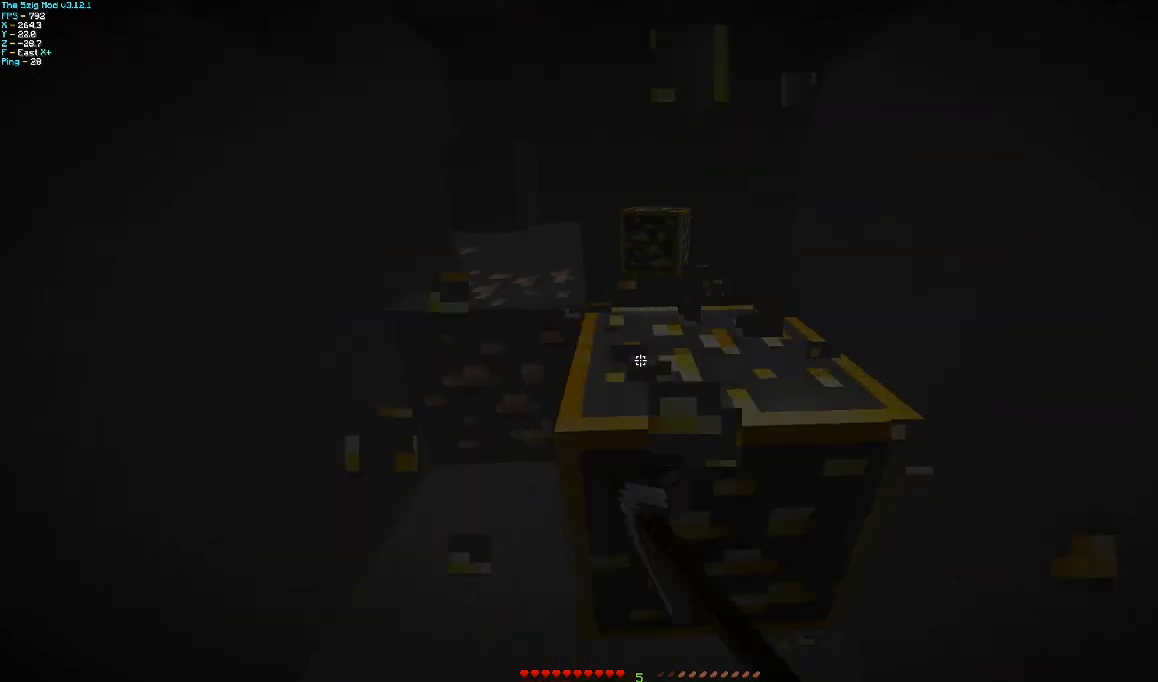
{"keys": ["d", "w"], "mouse": ["left"], "events": [[100, "d", "up"], [400, "d", "down"], [400, "w", "down"]]}
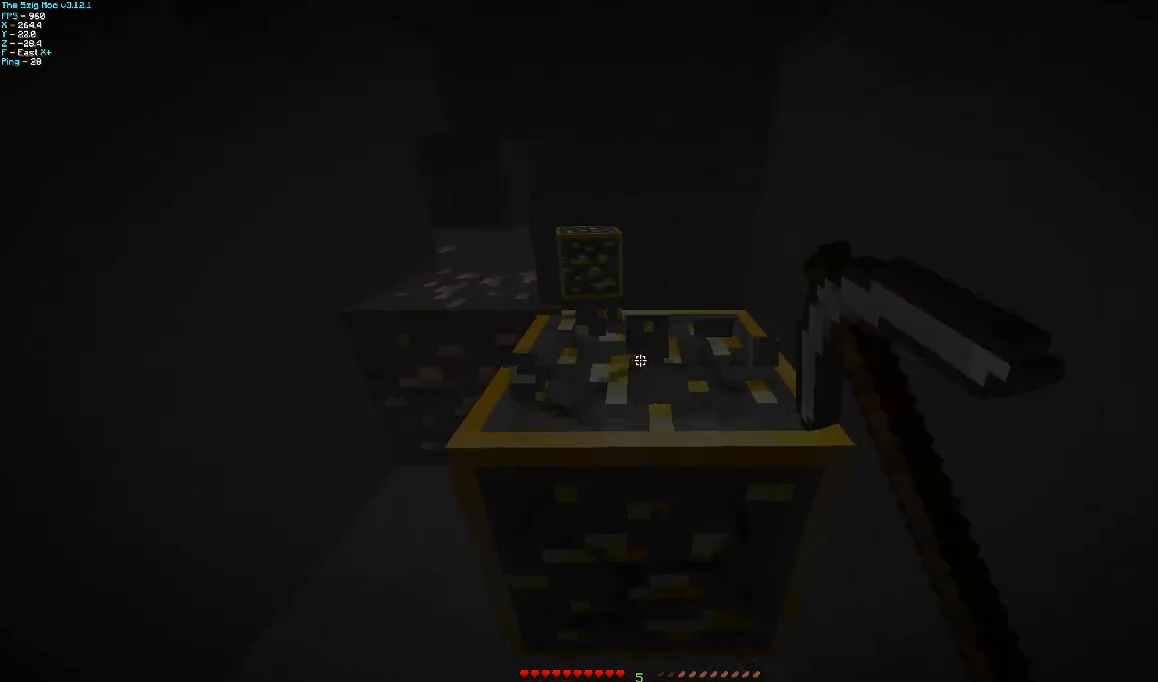
{"keys": ["a", "w"], "mouse": [], "events": [[367, "d", "up"], [400, "a", "down"], [467, "mouse_left", "up"]]}
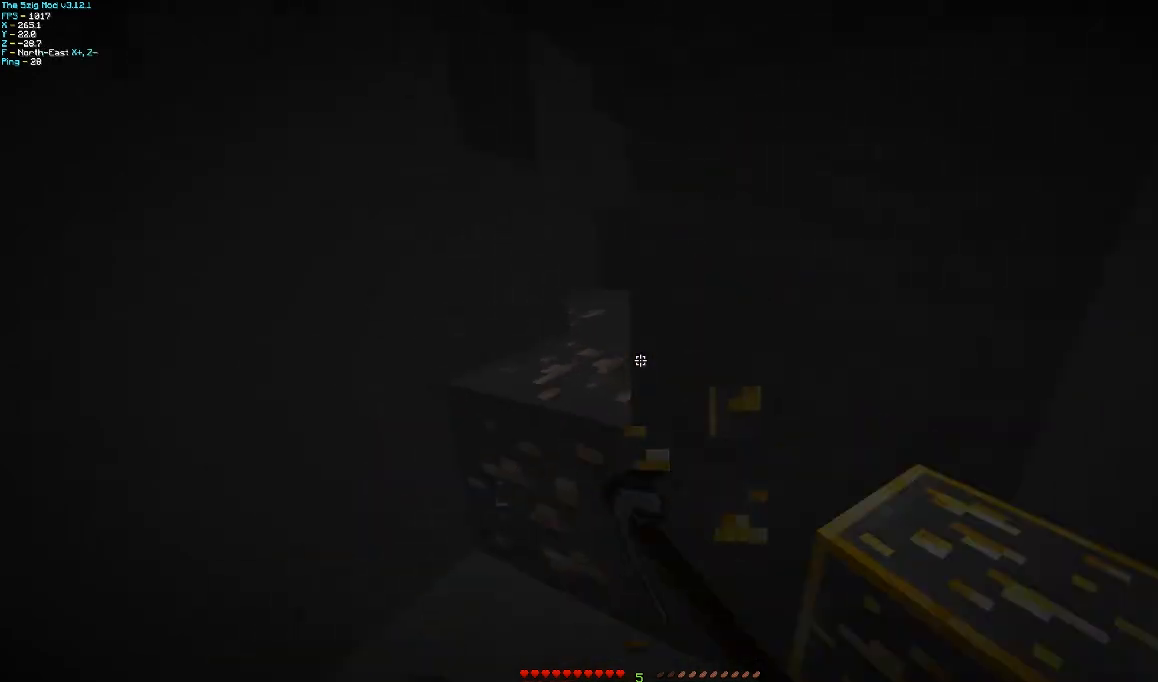
{"keys": ["w"], "mouse": [], "events": [[267, "a", "up"]]}
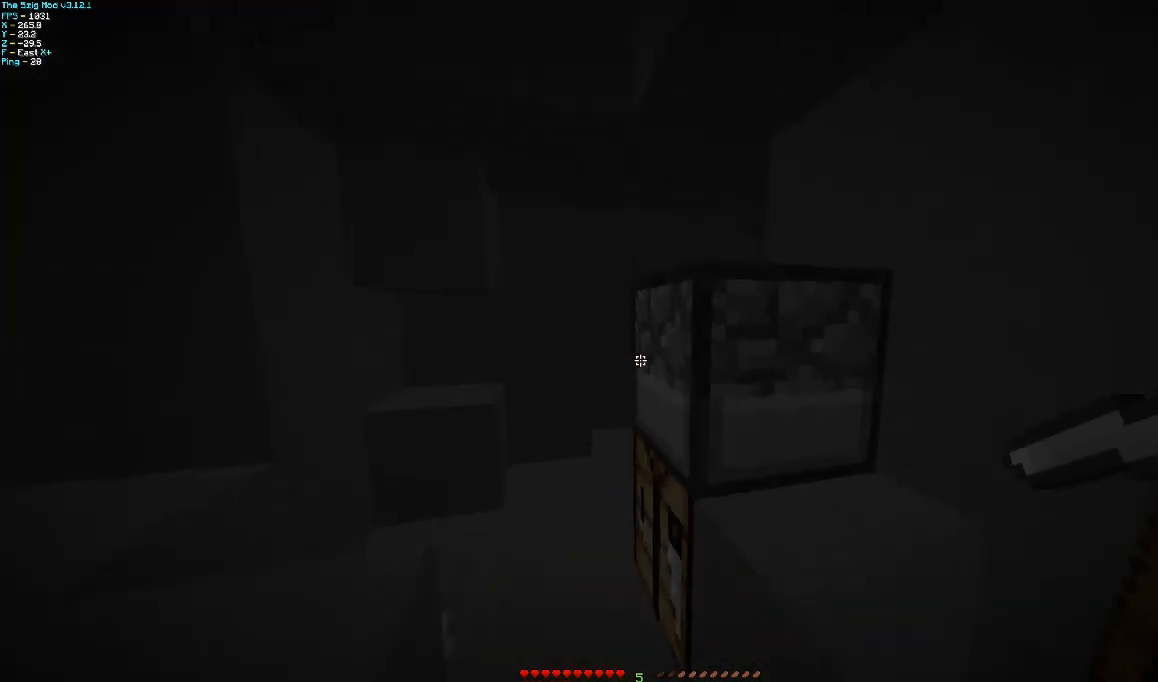
{"keys": ["a"], "mouse": [], "events": [[67, "a", "down"], [467, "w", "up"]]}
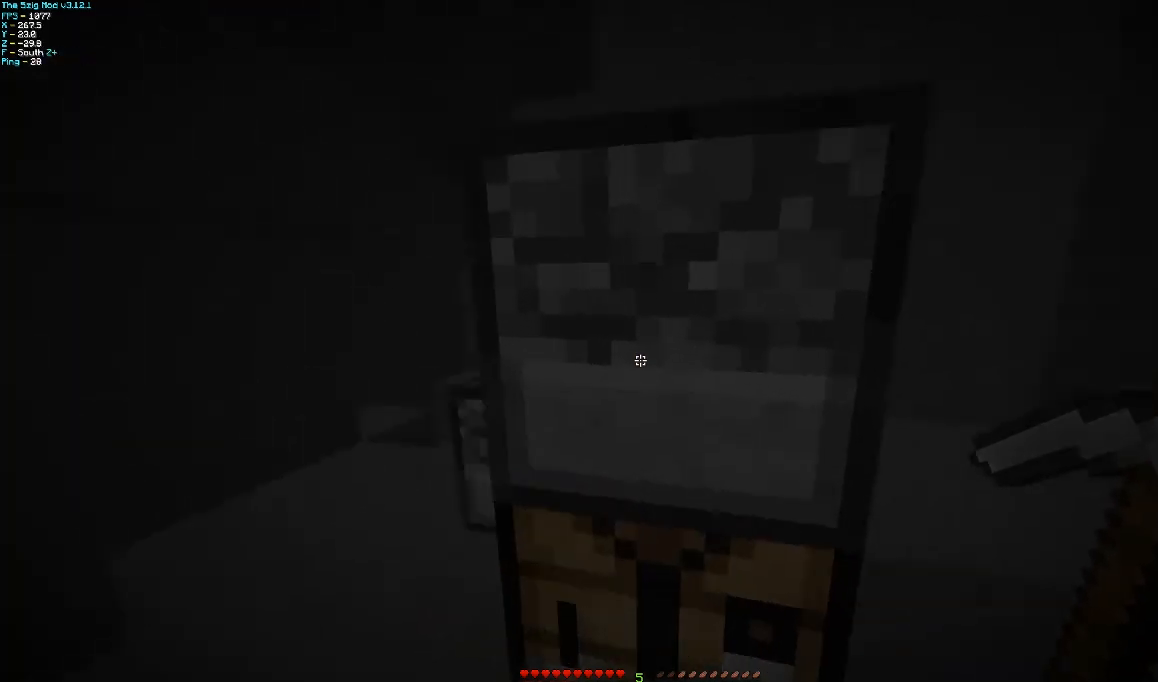
{"keys": ["a"], "mouse": [], "events": [[200, "s", "down"], [500, "s", "up"]]}